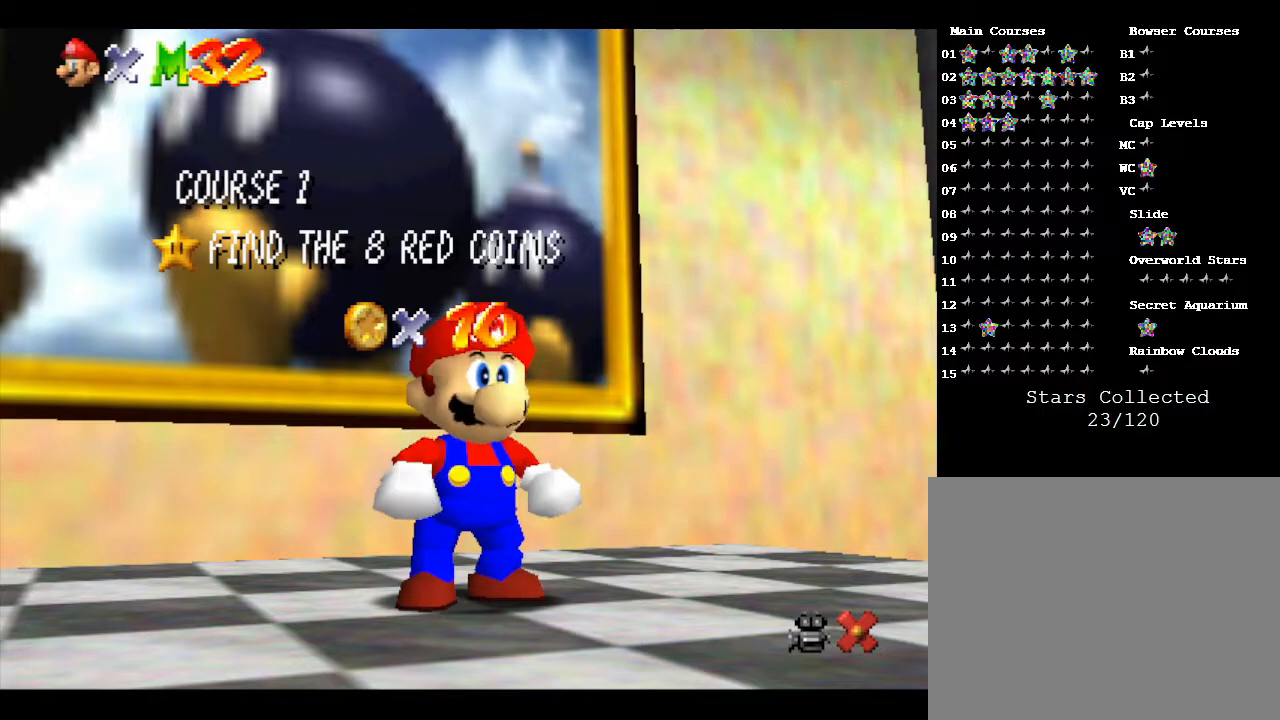
Gameplay with a controller (Nintendo layout); each line is a JSON object with the inputs held at the frame after it. "events" lists button and stick changes between this image and that frame as [ms after this image, input, new state], when the widget could be followed in between. Not read: L3 R3.
{"buttons": ["A"], "left_stick": "center", "events": [[450, "A", "down"]]}
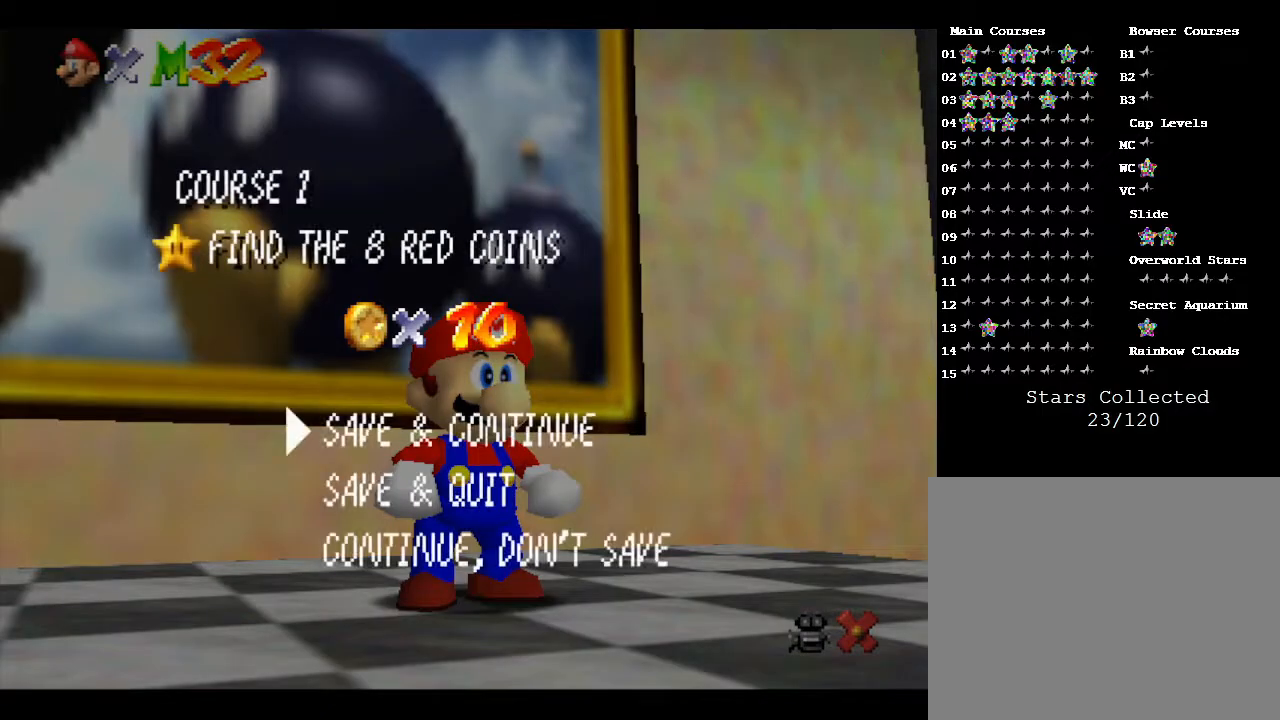
{"buttons": [], "left_stick": "center", "events": [[217, "A", "up"]]}
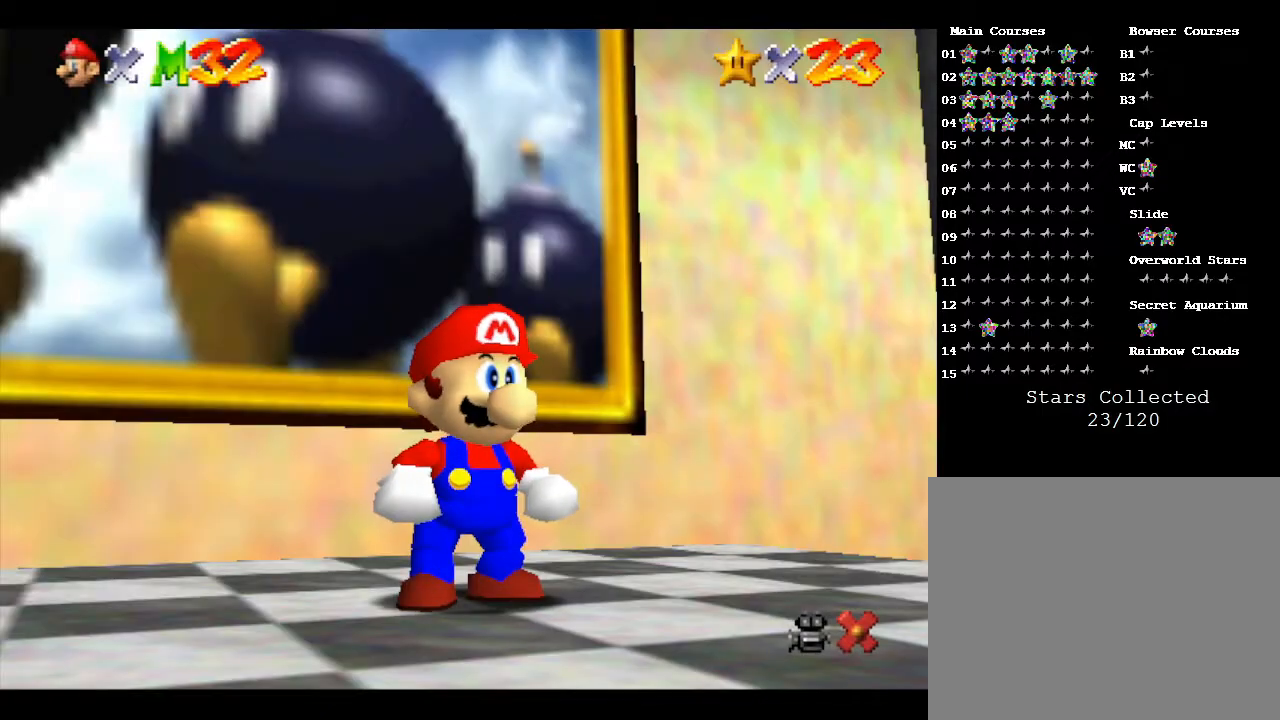
{"buttons": [], "left_stick": "up-left", "events": [[400, "left_stick", "up-left"]]}
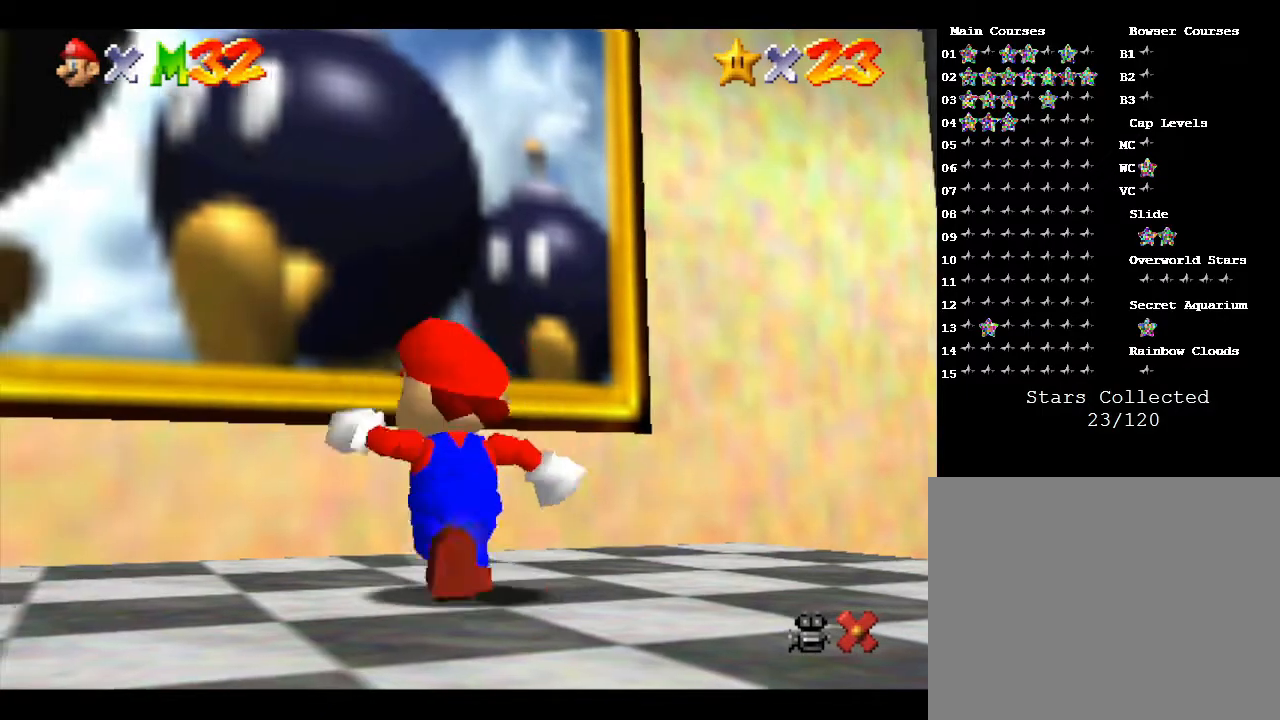
{"buttons": ["A"], "left_stick": "up", "events": [[117, "A", "down"], [283, "left_stick", "up"]]}
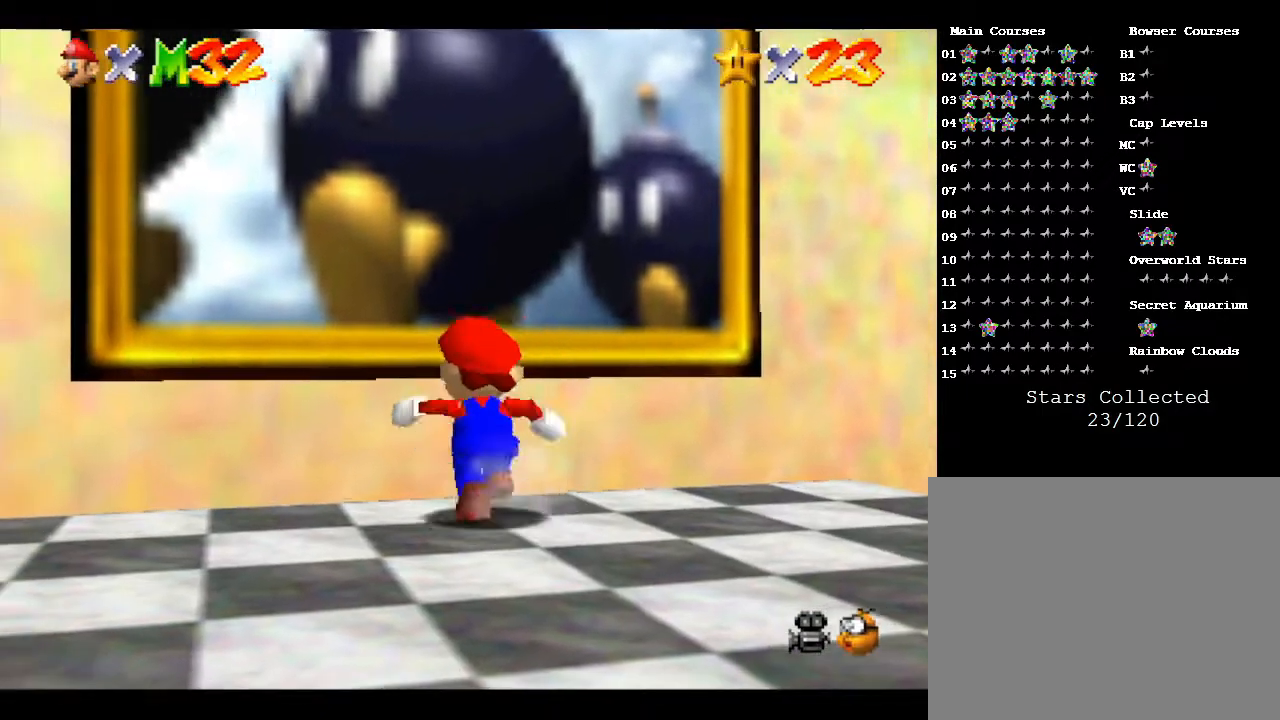
{"buttons": ["A"], "left_stick": "up", "events": [[33, "A", "up"], [317, "A", "down"]]}
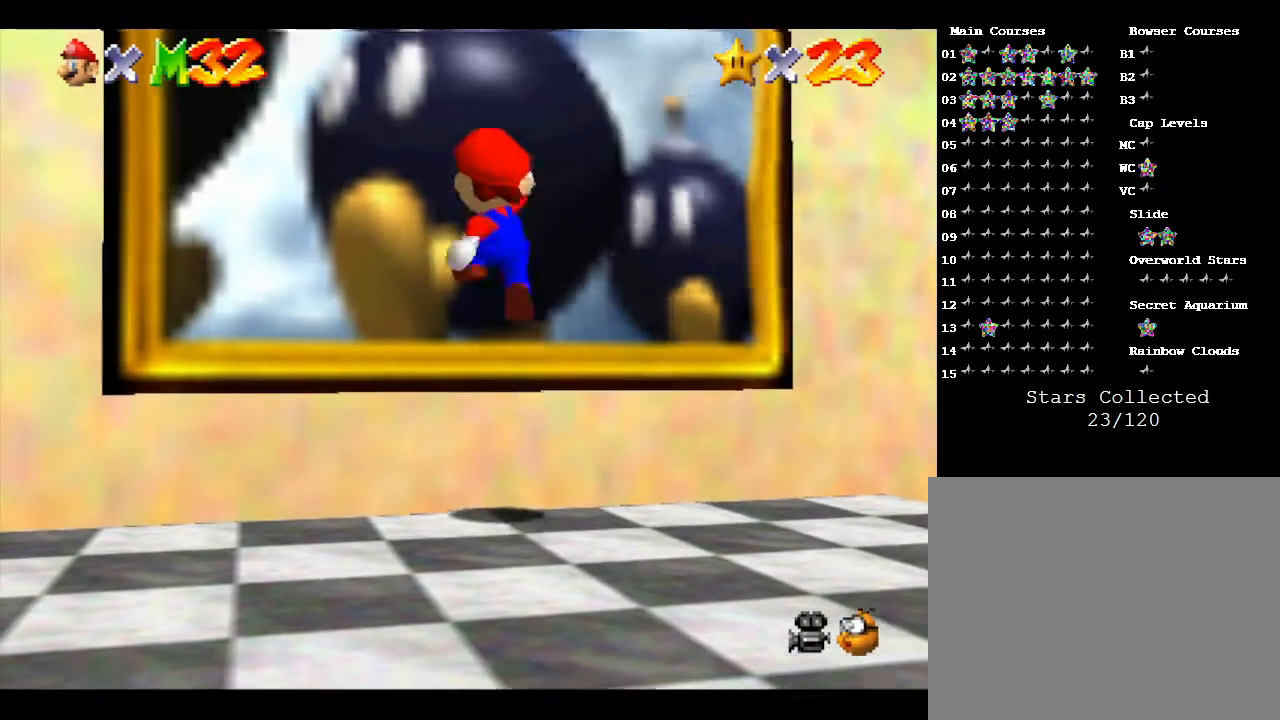
{"buttons": [], "left_stick": "up", "events": [[283, "A", "up"]]}
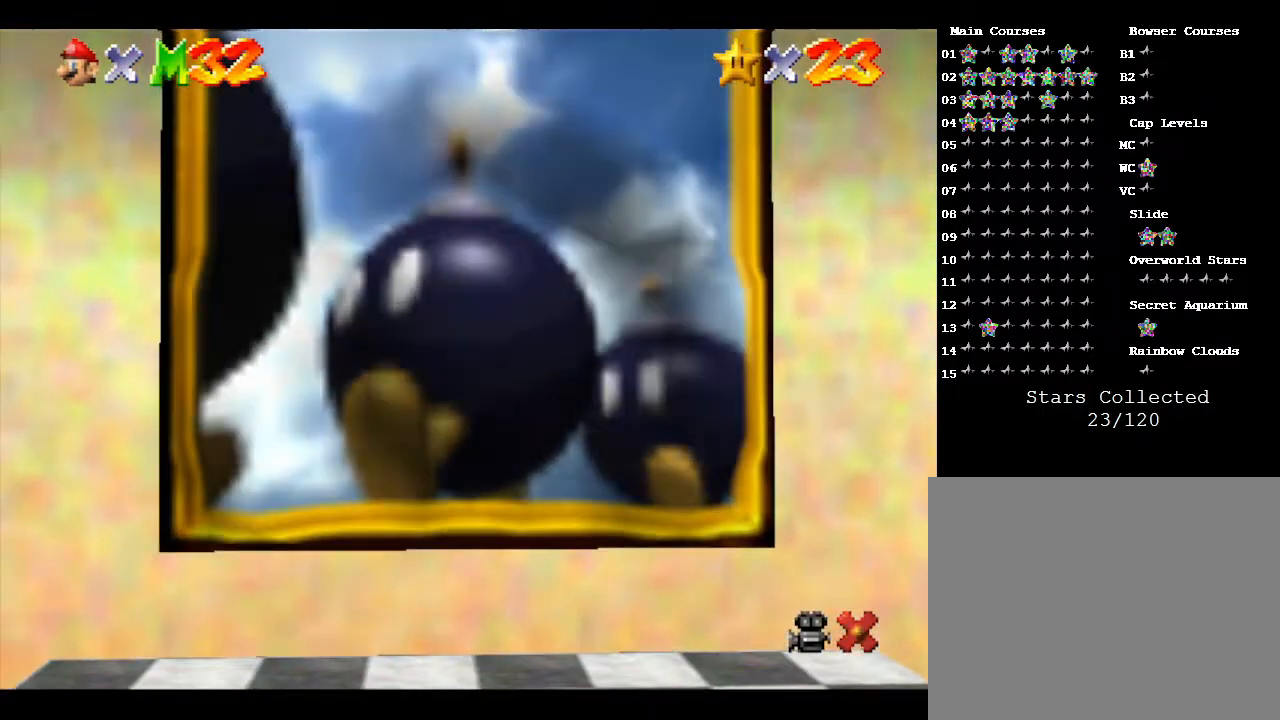
{"buttons": ["A"], "left_stick": "center", "events": [[150, "A", "down"], [267, "left_stick", "center"]]}
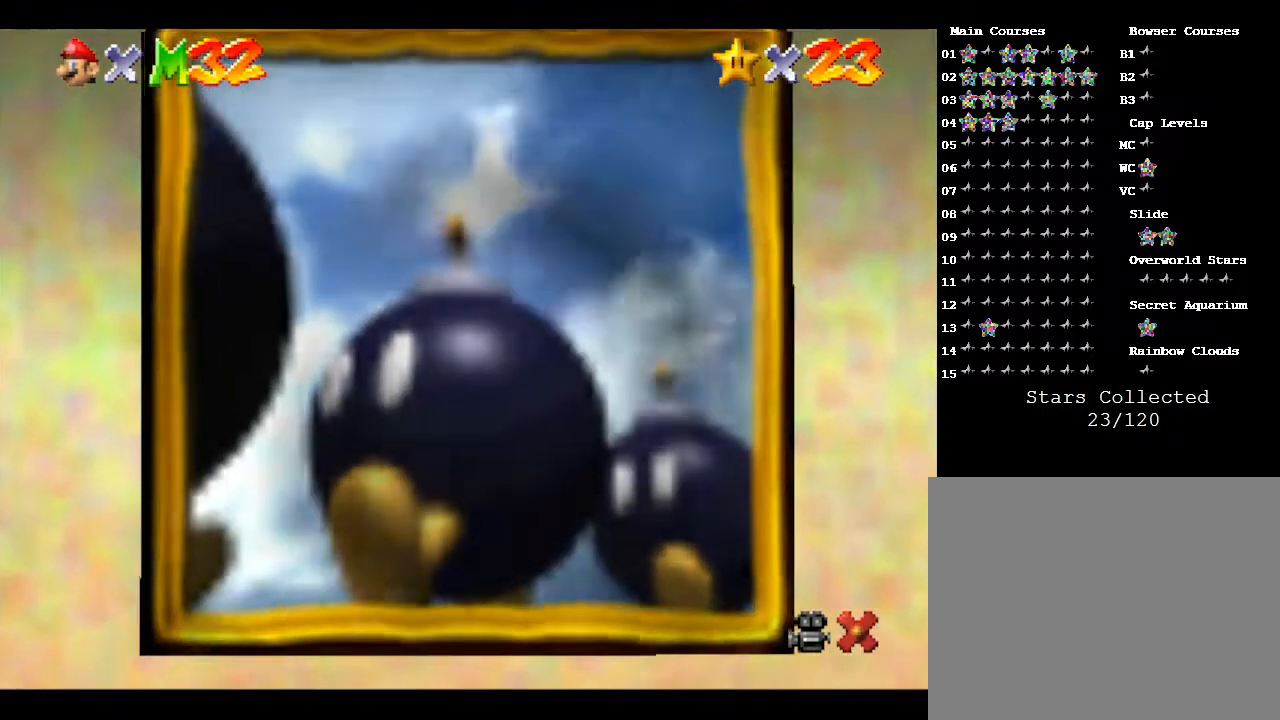
{"buttons": ["A"], "left_stick": "center", "events": []}
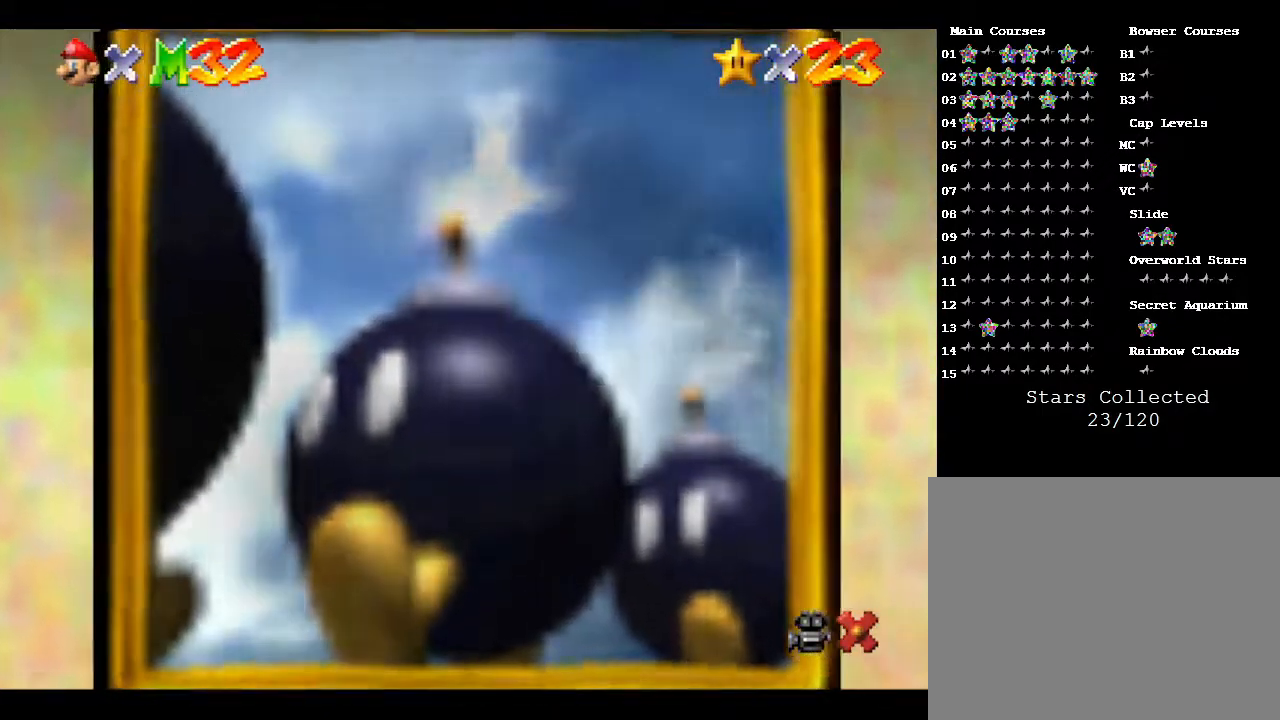
{"buttons": ["A"], "left_stick": "center", "events": []}
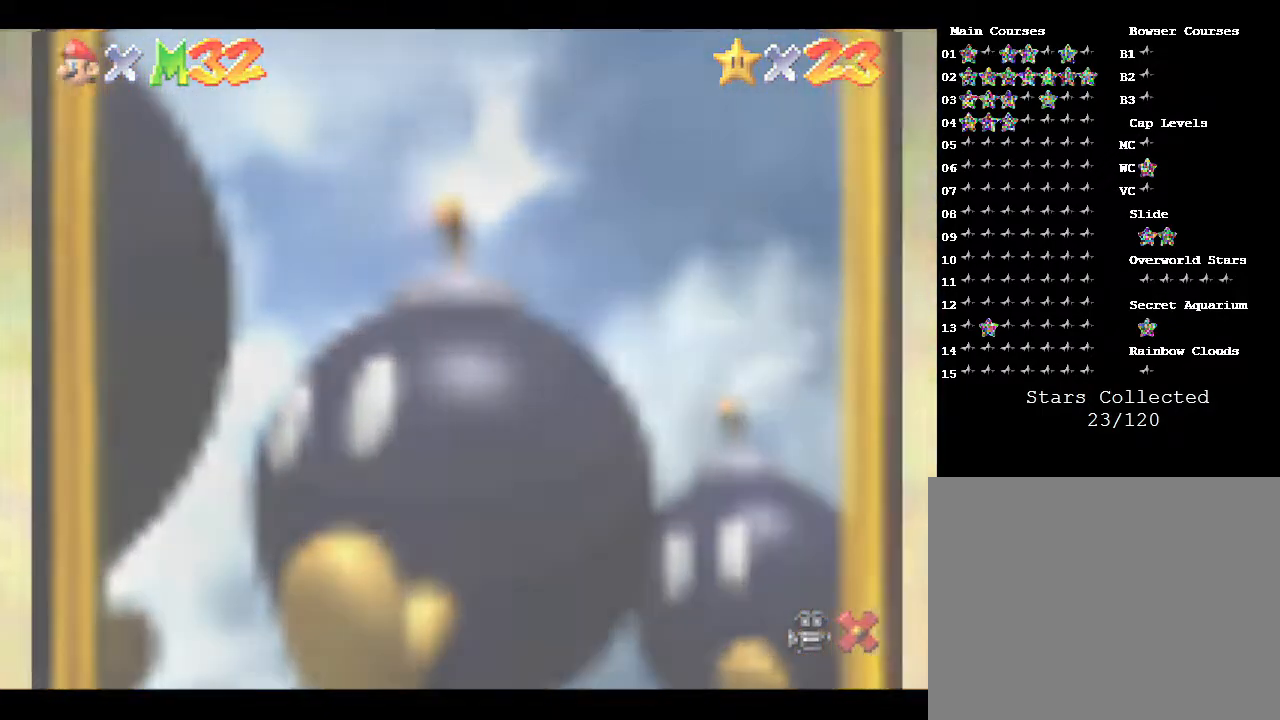
{"buttons": [], "left_stick": "center", "events": [[83, "A", "up"]]}
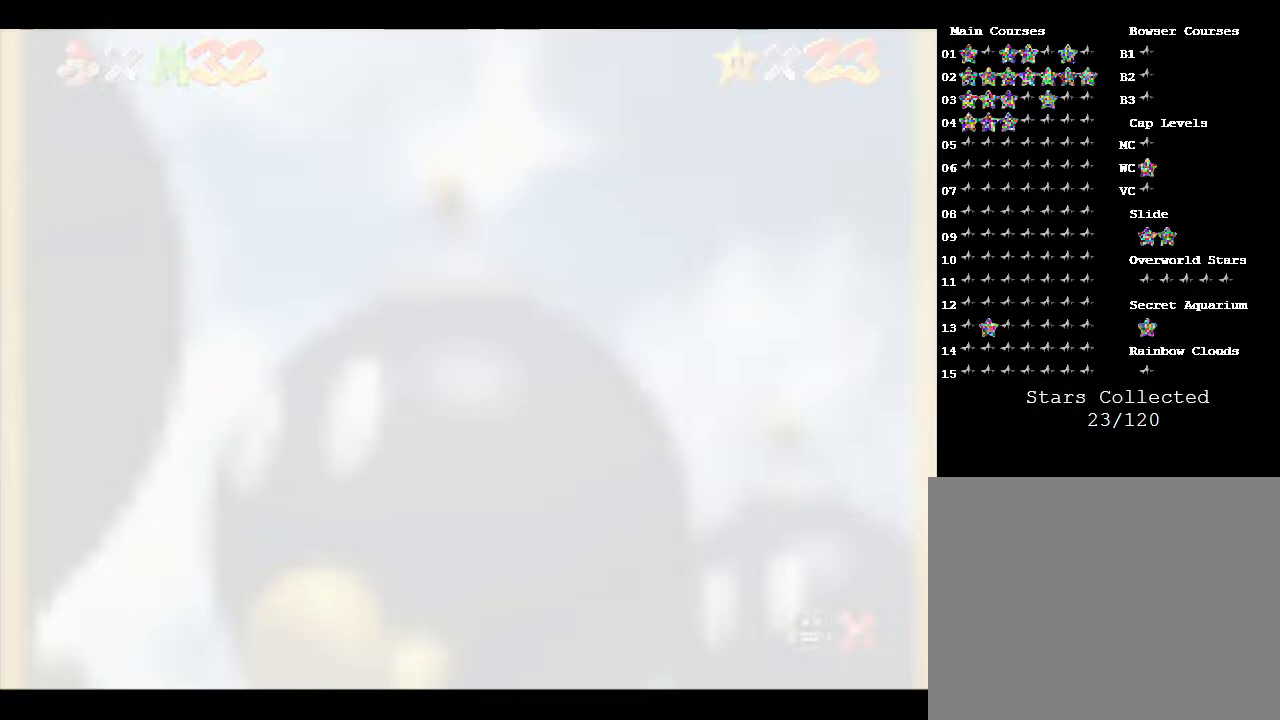
{"buttons": [], "left_stick": "center", "events": []}
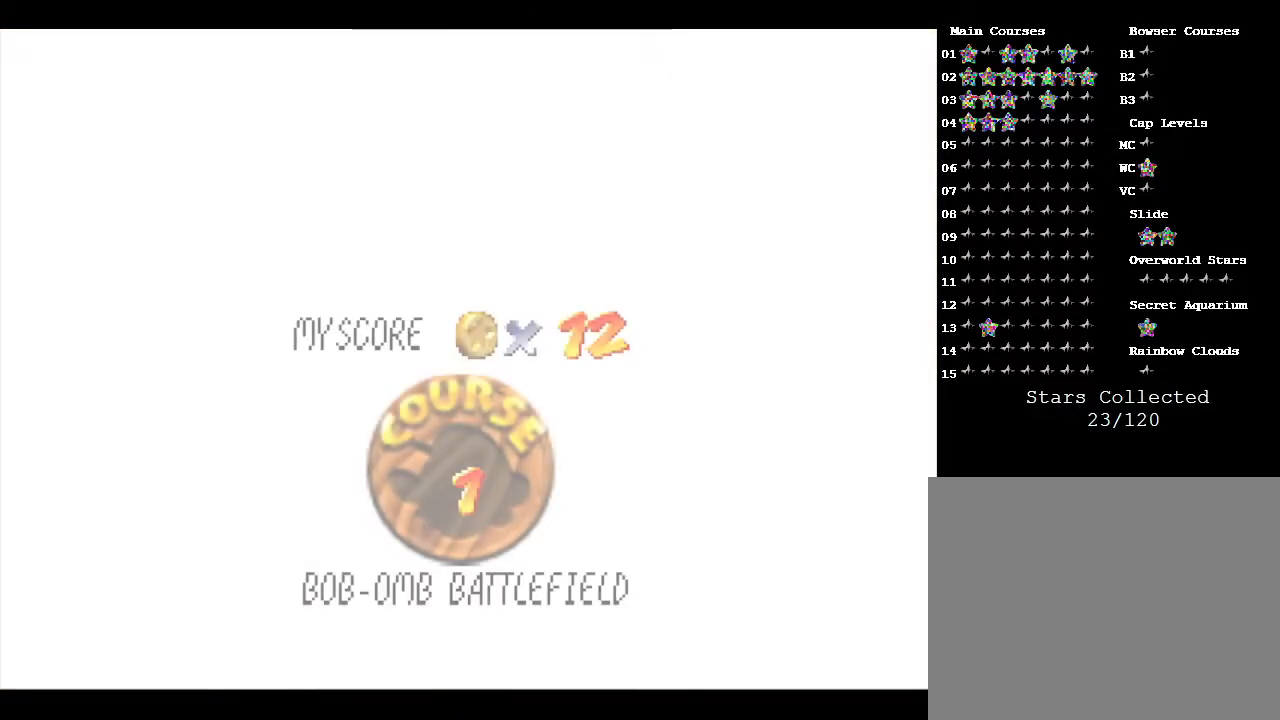
{"buttons": [], "left_stick": "center", "events": []}
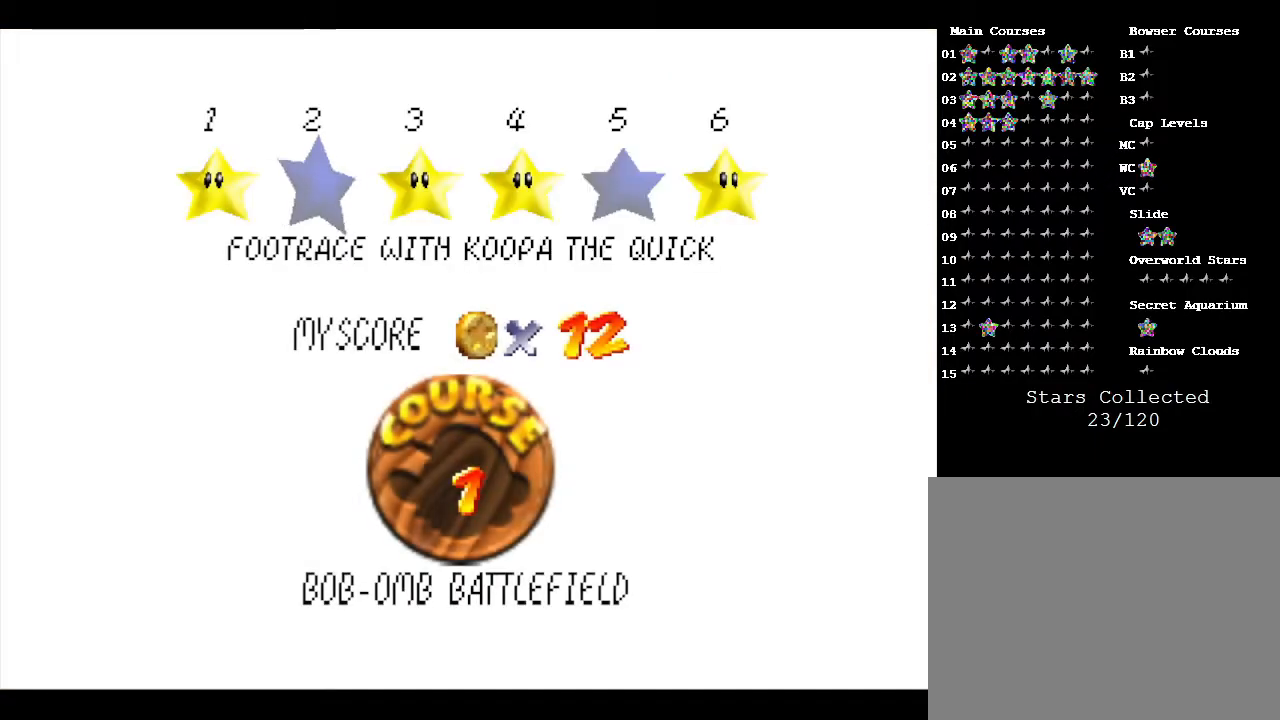
{"buttons": [], "left_stick": "center", "events": [[217, "A", "down"], [400, "A", "up"]]}
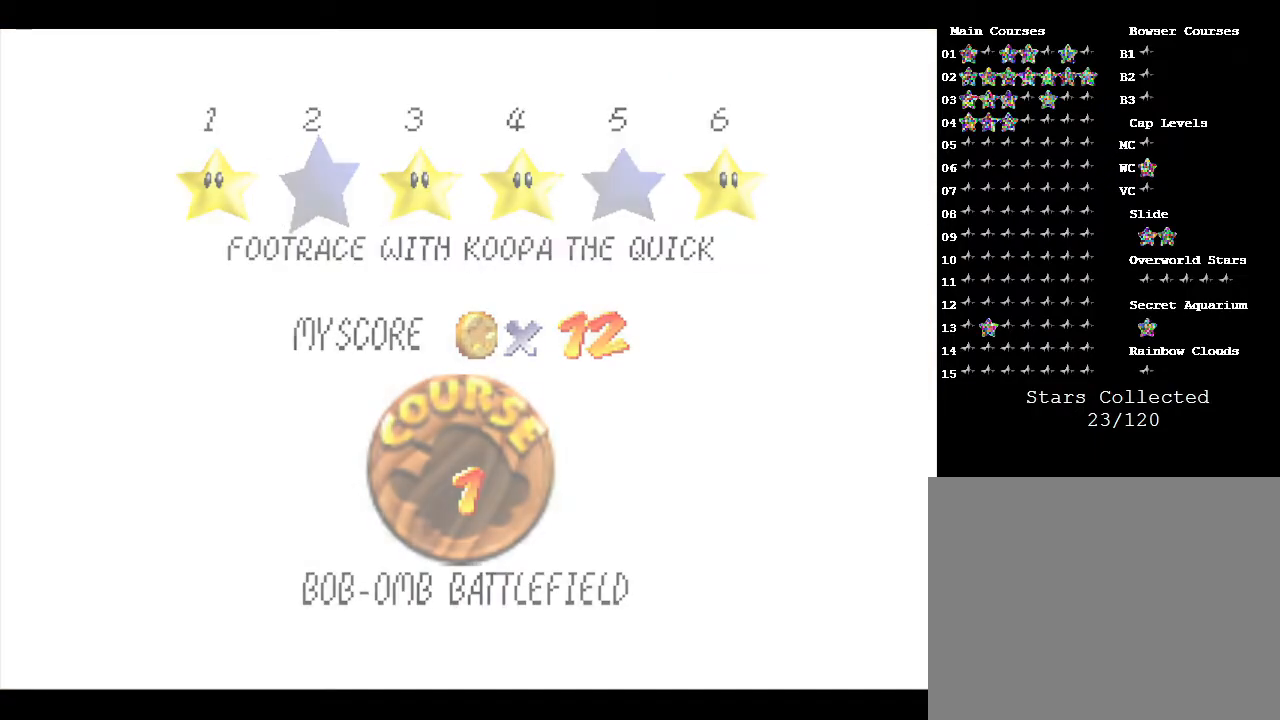
{"buttons": [], "left_stick": "center", "events": [[50, "A", "down"], [250, "A", "up"]]}
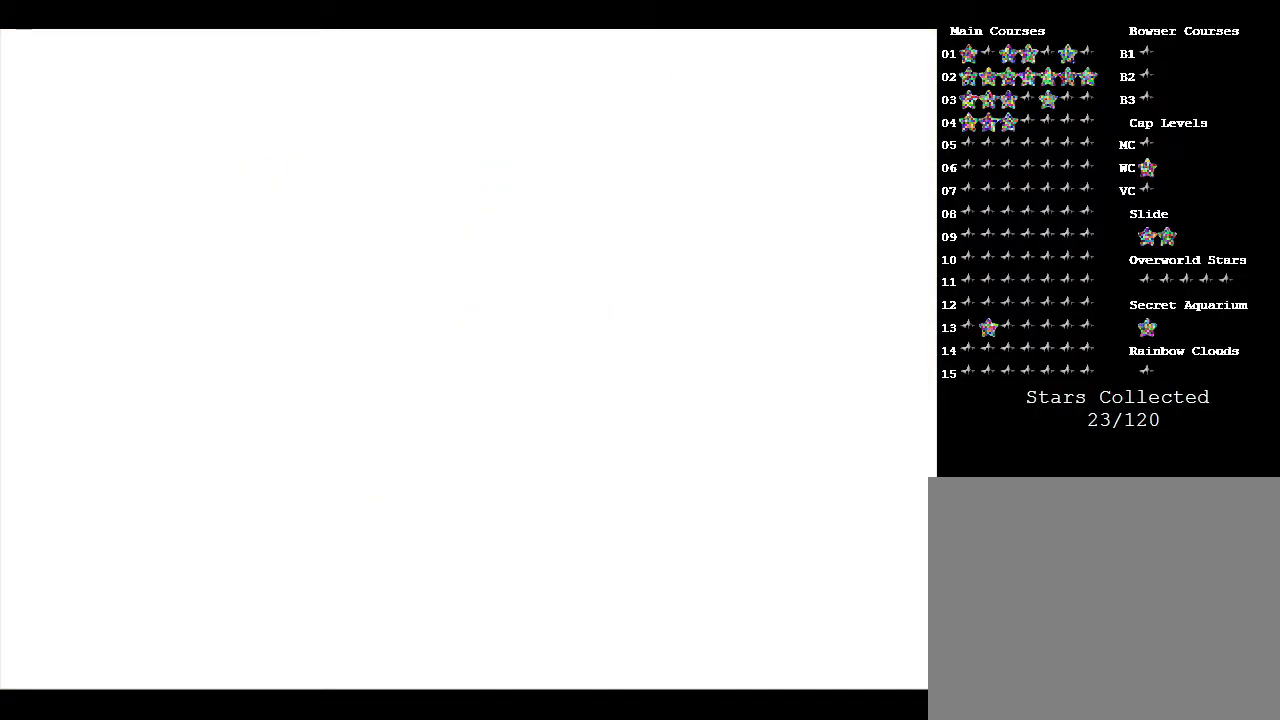
{"buttons": [], "left_stick": "up", "events": [[283, "left_stick", "up"]]}
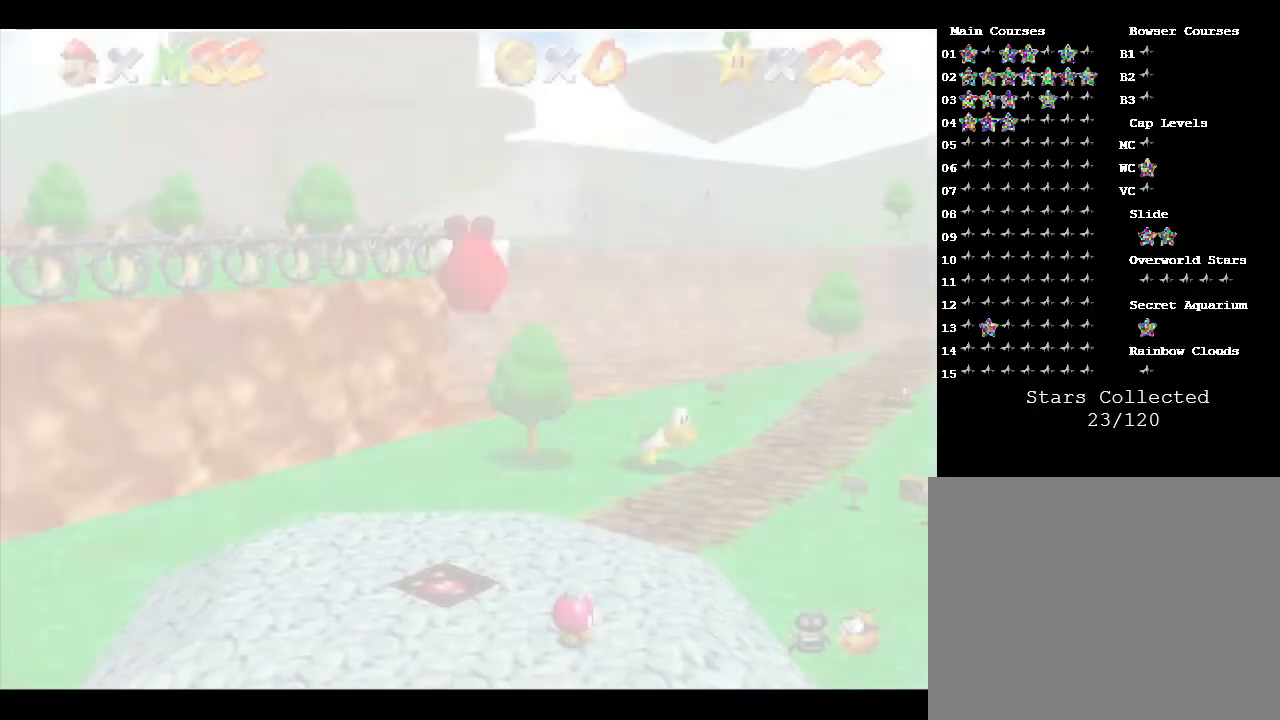
{"buttons": [], "left_stick": "up", "events": []}
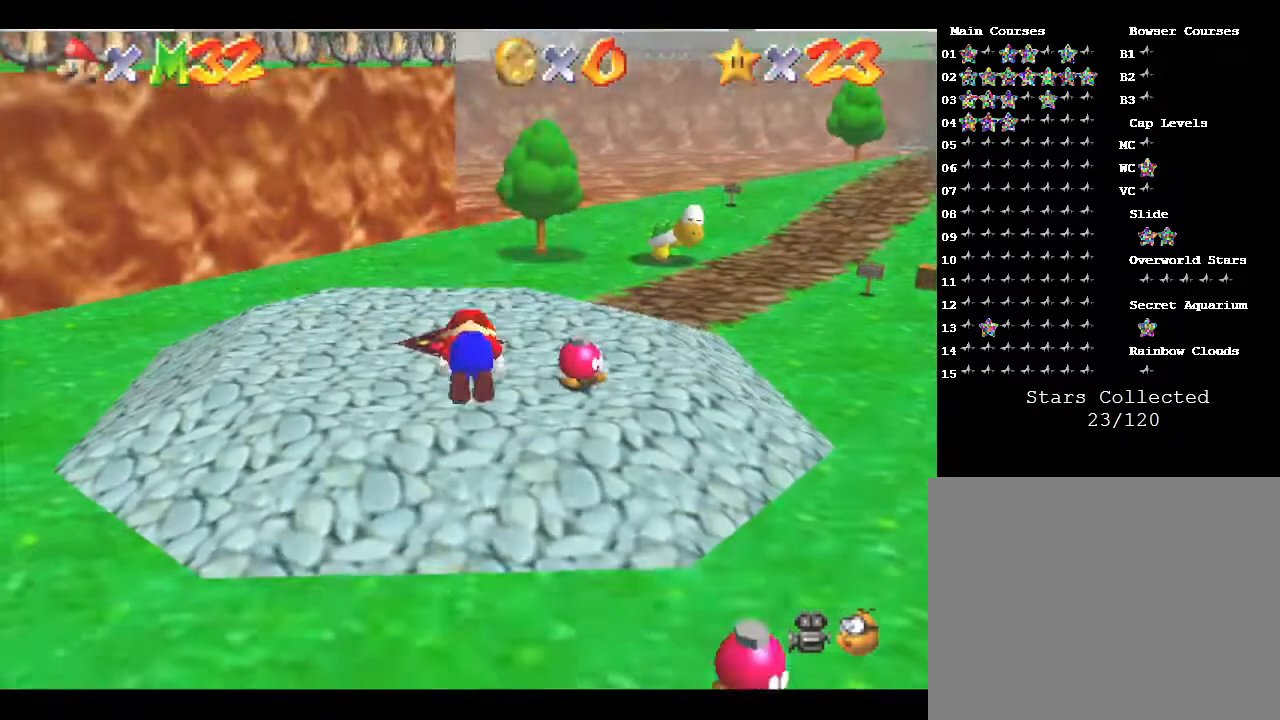
{"buttons": [], "left_stick": "up", "events": []}
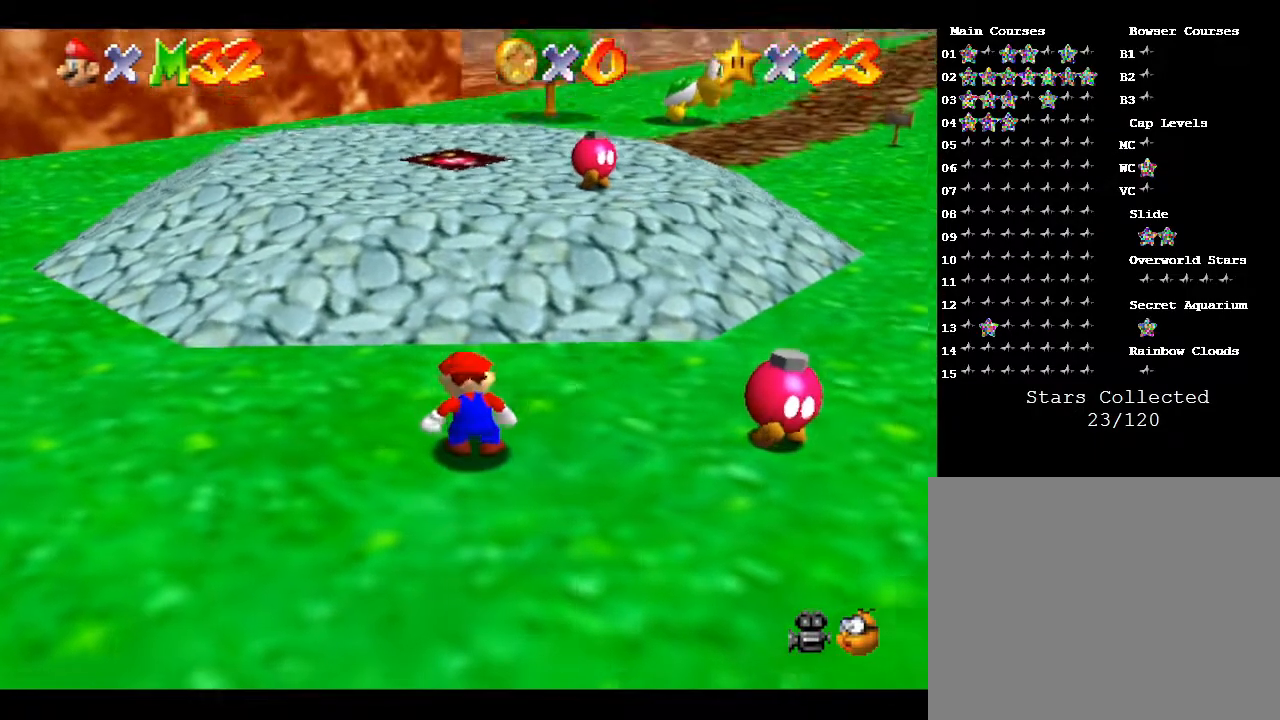
{"buttons": [], "left_stick": "up-right", "events": [[383, "left_stick", "up-right"]]}
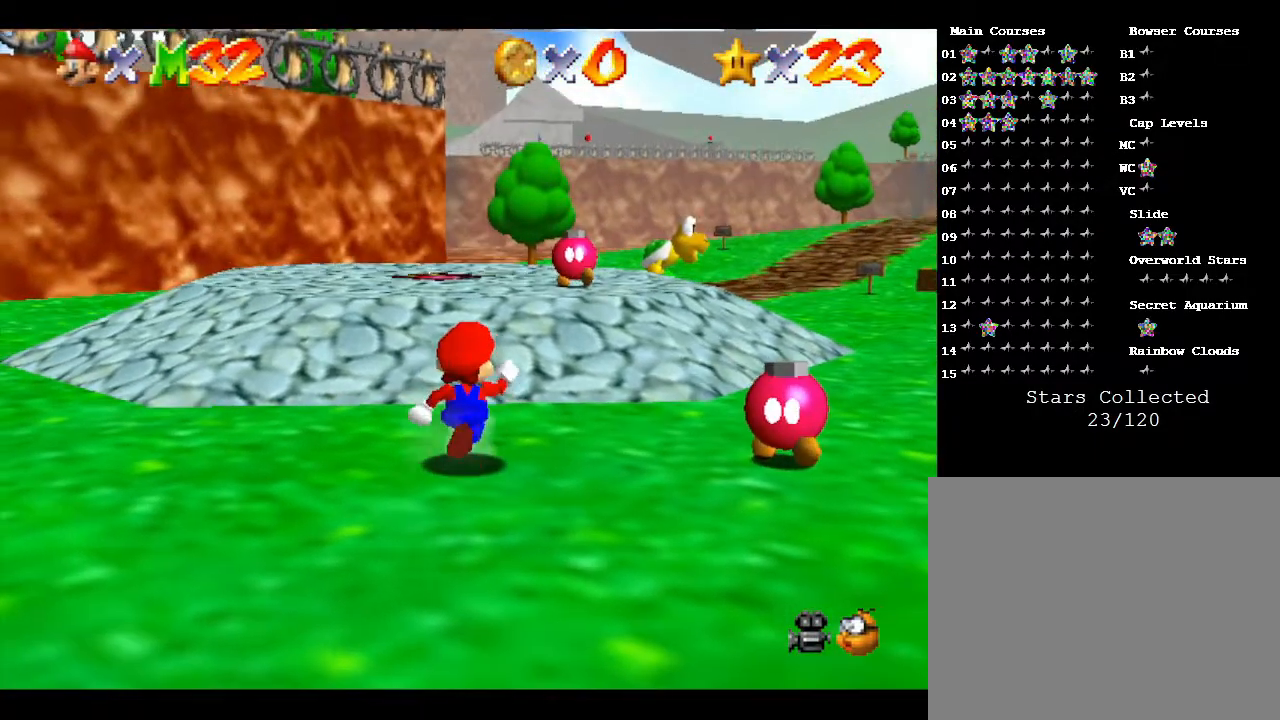
{"buttons": [], "left_stick": "up-right", "events": []}
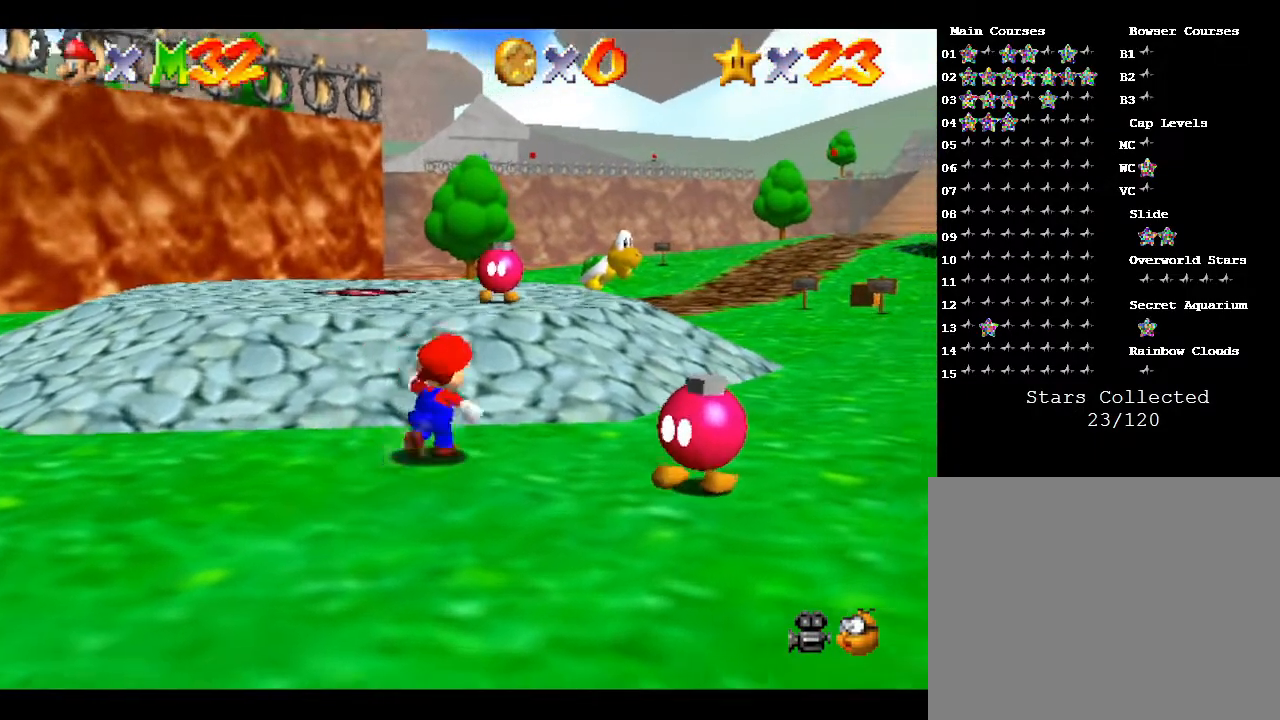
{"buttons": [], "left_stick": "up-right", "events": []}
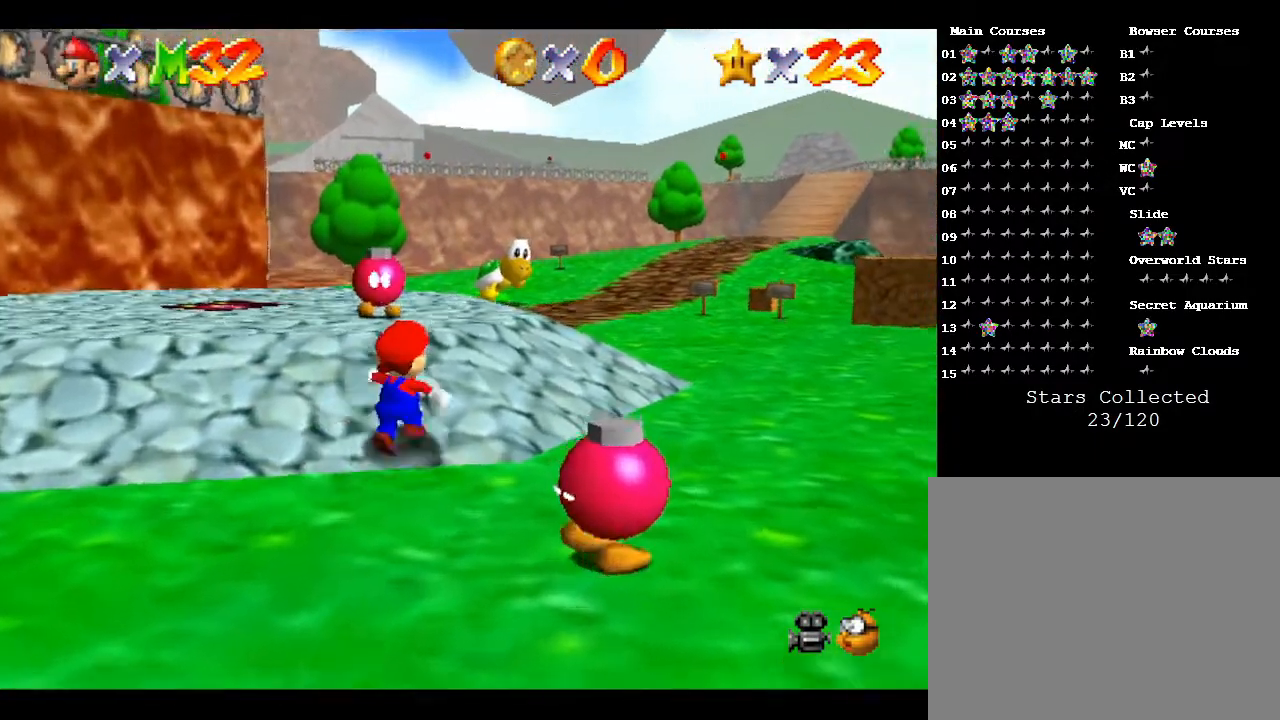
{"buttons": [], "left_stick": "up", "events": [[267, "left_stick", "up"]]}
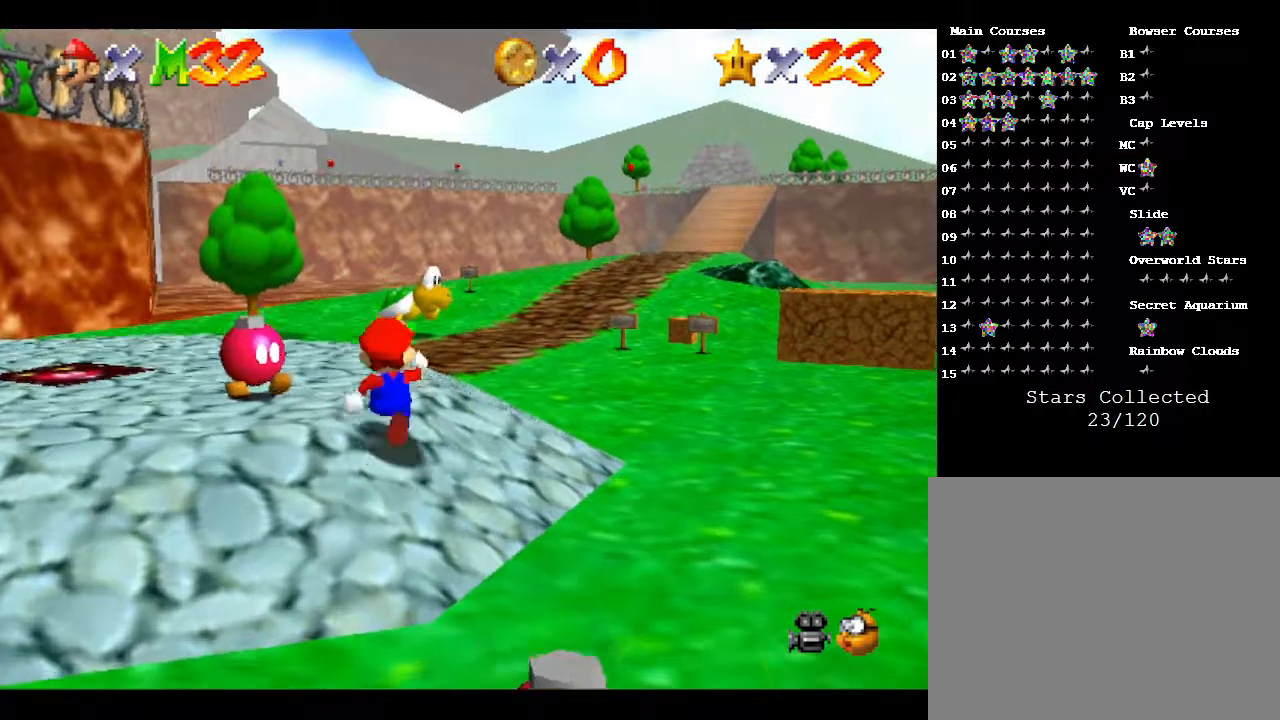
{"buttons": [], "left_stick": "up", "events": []}
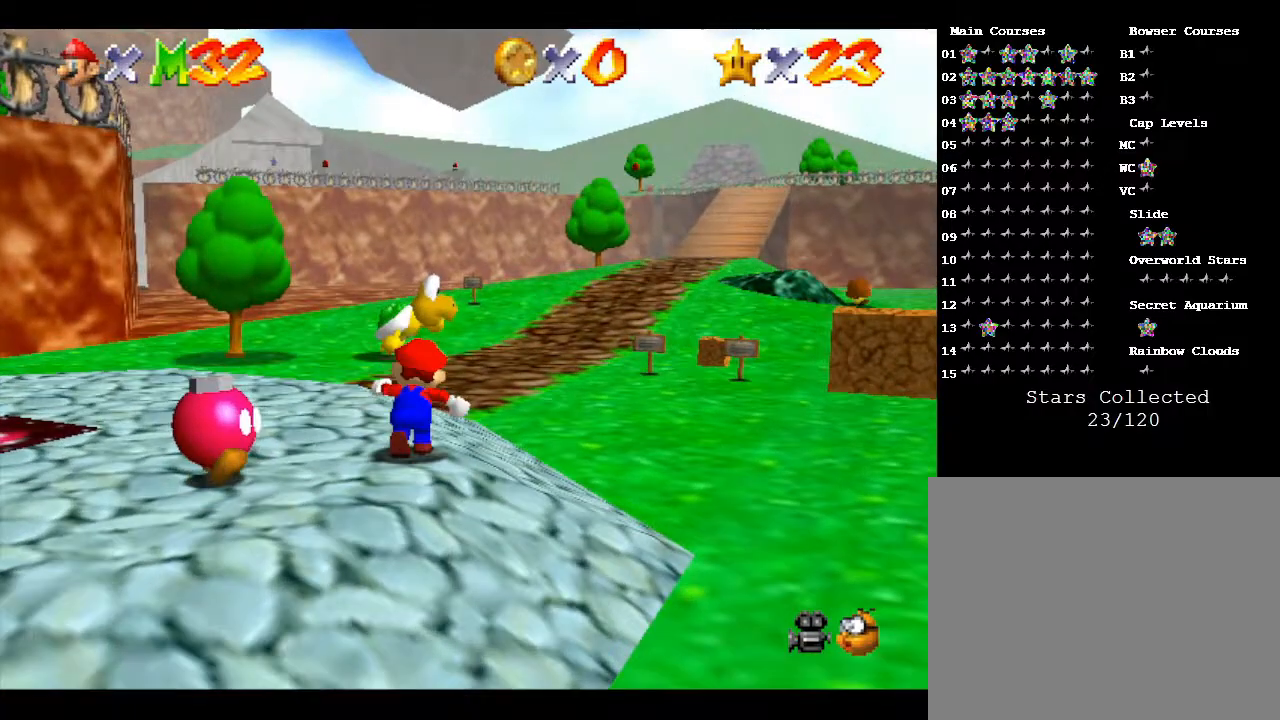
{"buttons": [], "left_stick": "up", "events": []}
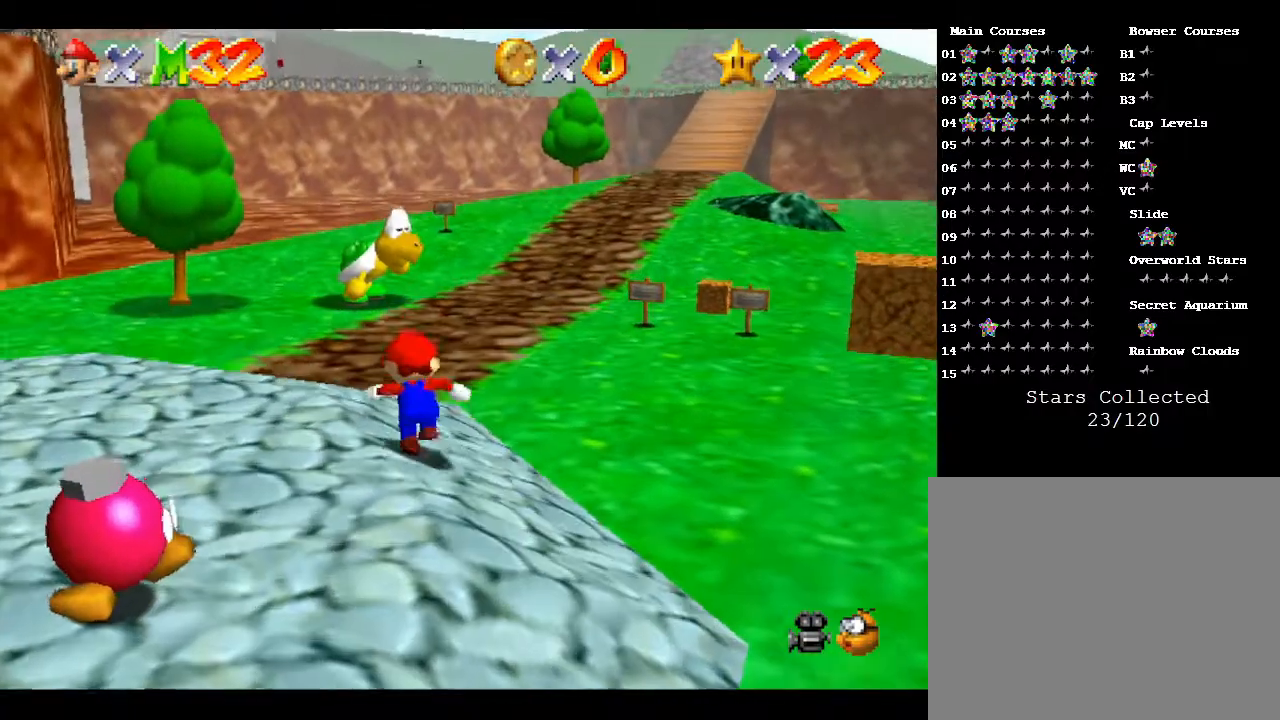
{"buttons": [], "left_stick": "up", "events": []}
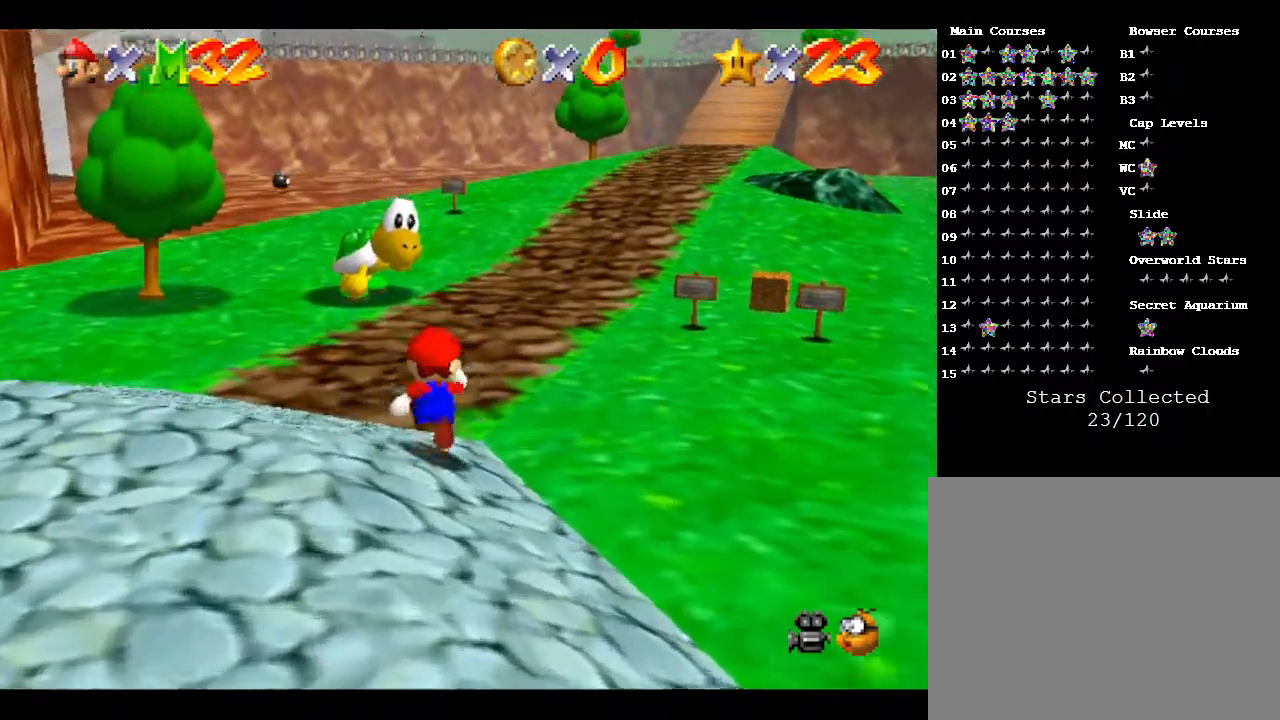
{"buttons": [], "left_stick": "up", "events": []}
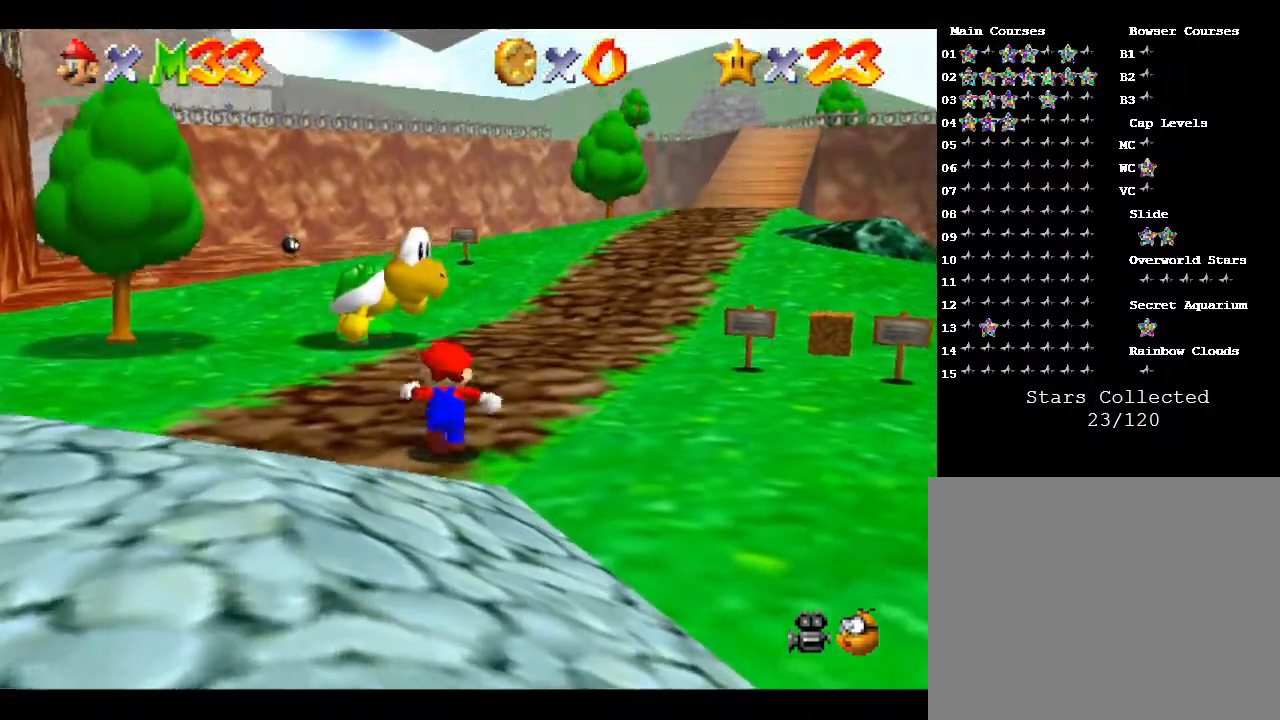
{"buttons": [], "left_stick": "up", "events": []}
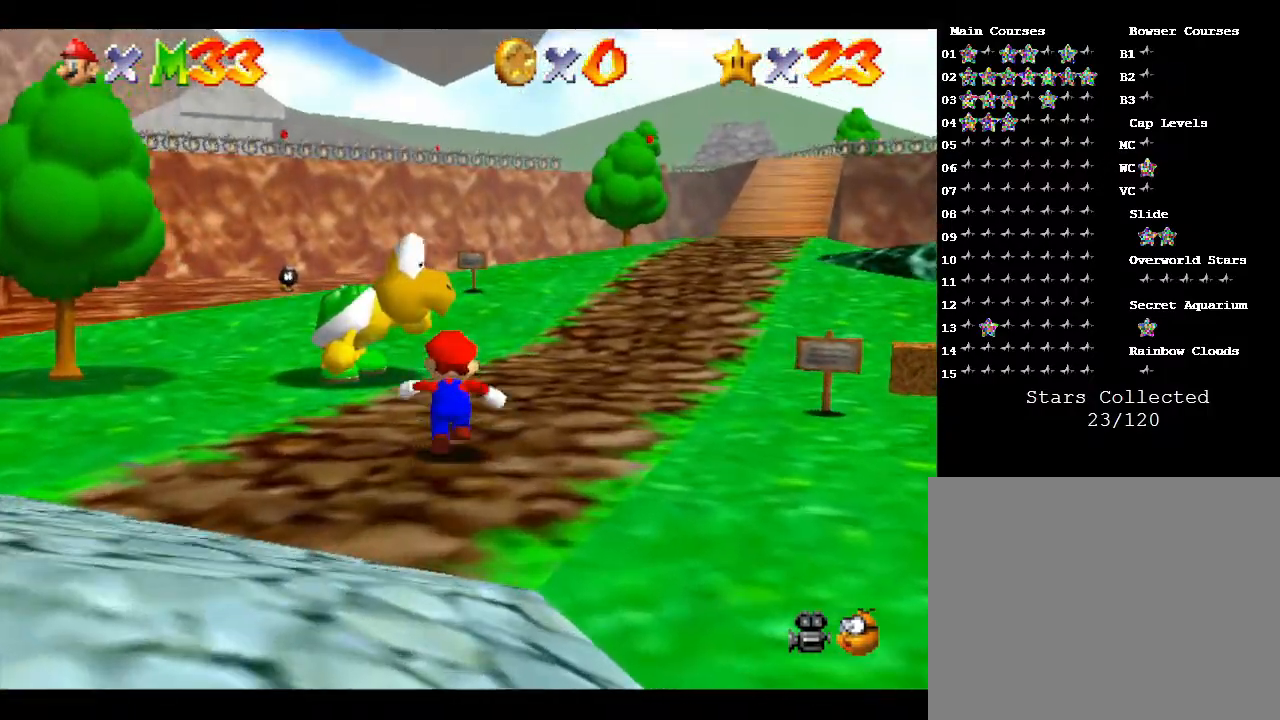
{"buttons": [], "left_stick": "up", "events": []}
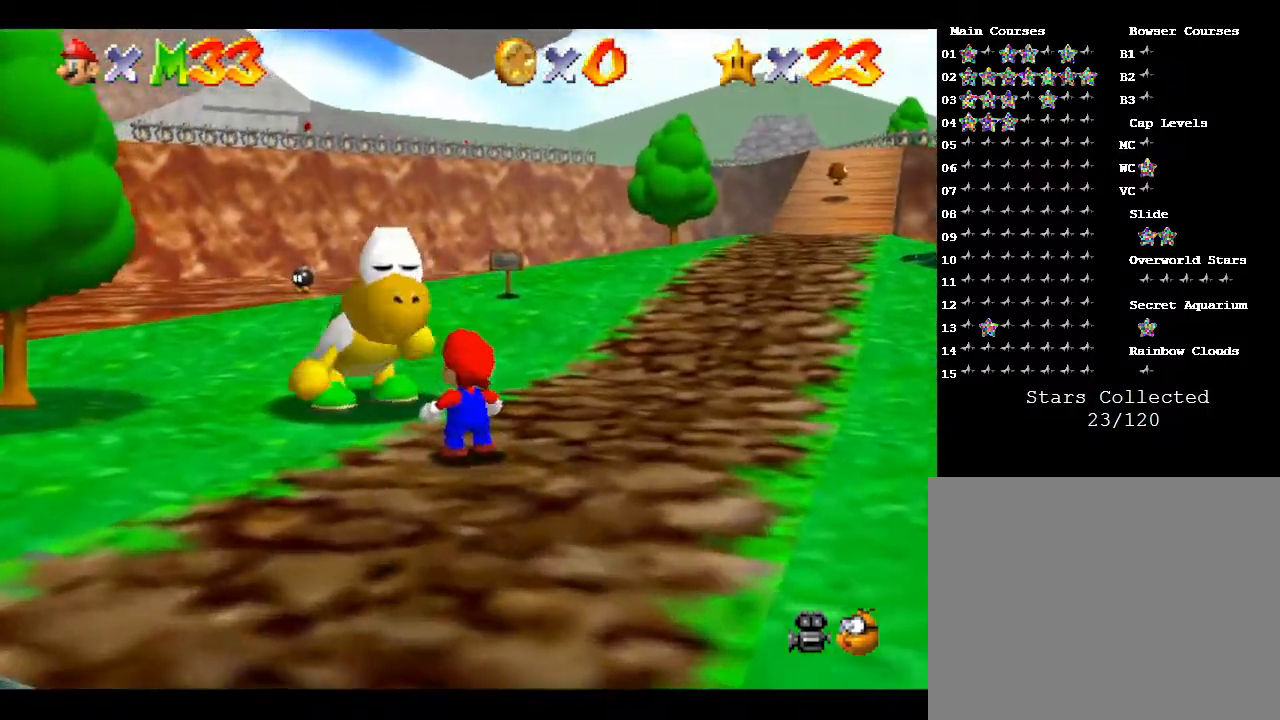
{"buttons": [], "left_stick": "center", "events": [[333, "left_stick", "center"]]}
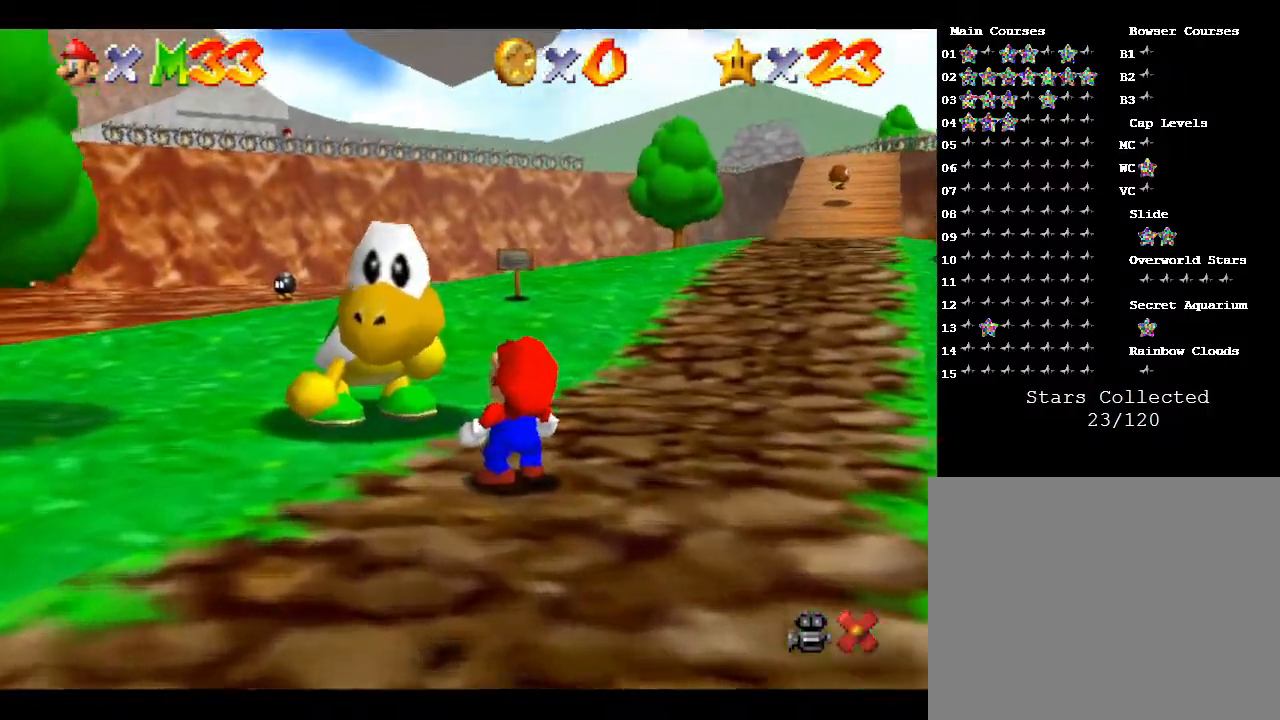
{"buttons": [], "left_stick": "center", "events": [[250, "A", "down"], [417, "A", "up"]]}
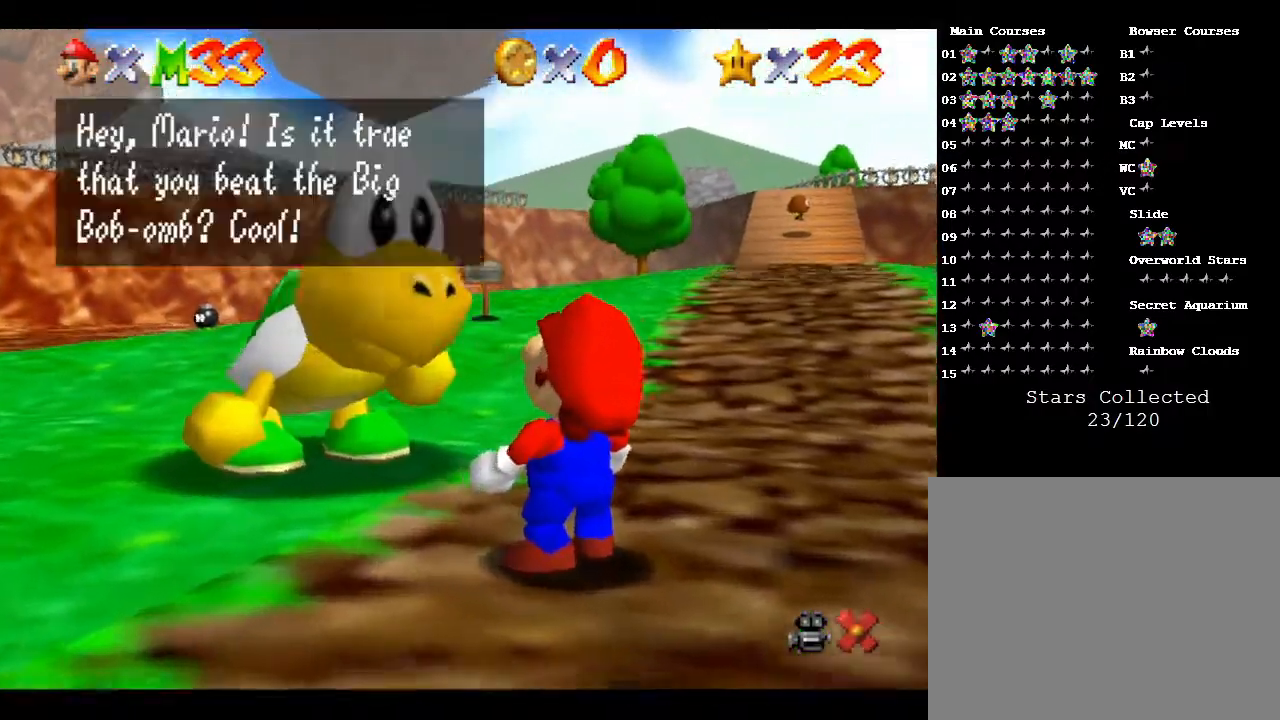
{"buttons": [], "left_stick": "center", "events": [[17, "A", "down"], [67, "A", "up"], [167, "A", "down"], [233, "A", "up"], [350, "A", "down"], [467, "A", "up"]]}